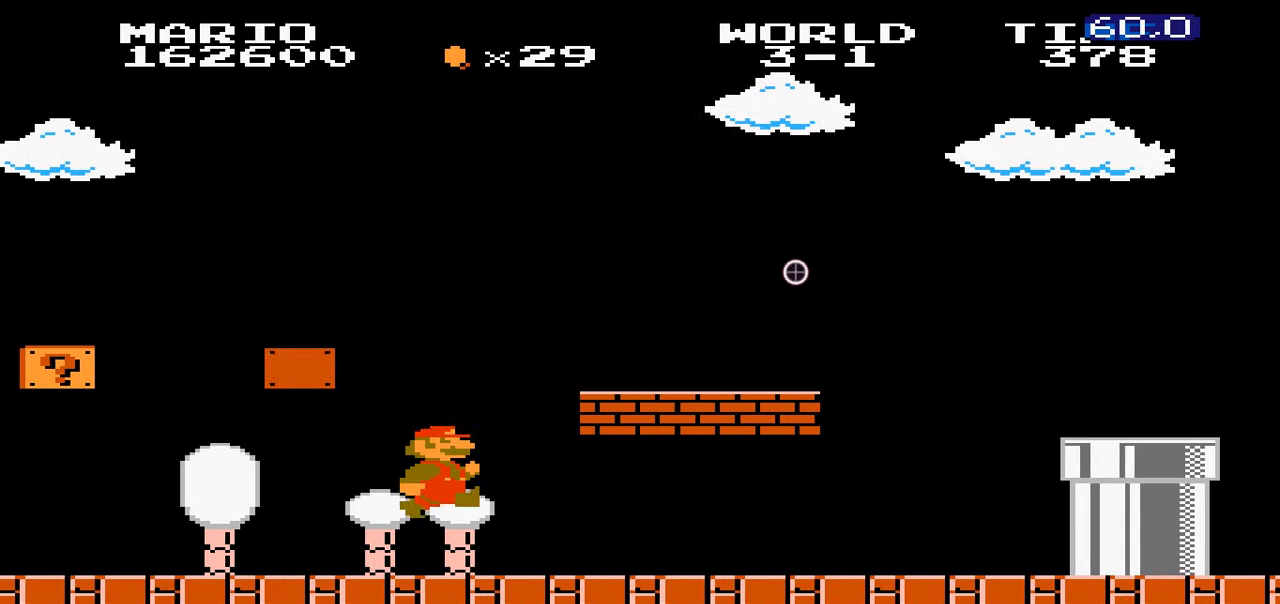
Gameplay with a controller (Nintendo layout); each line is a JSON object with the inputs held at the frame after it. "events" lists button and stick changes between this image and that frame as [ms after this image, input, new state], when the widget could be followed in between. Not read: L3 R3.
{"buttons": ["B", "DPAD_LEFT"]}
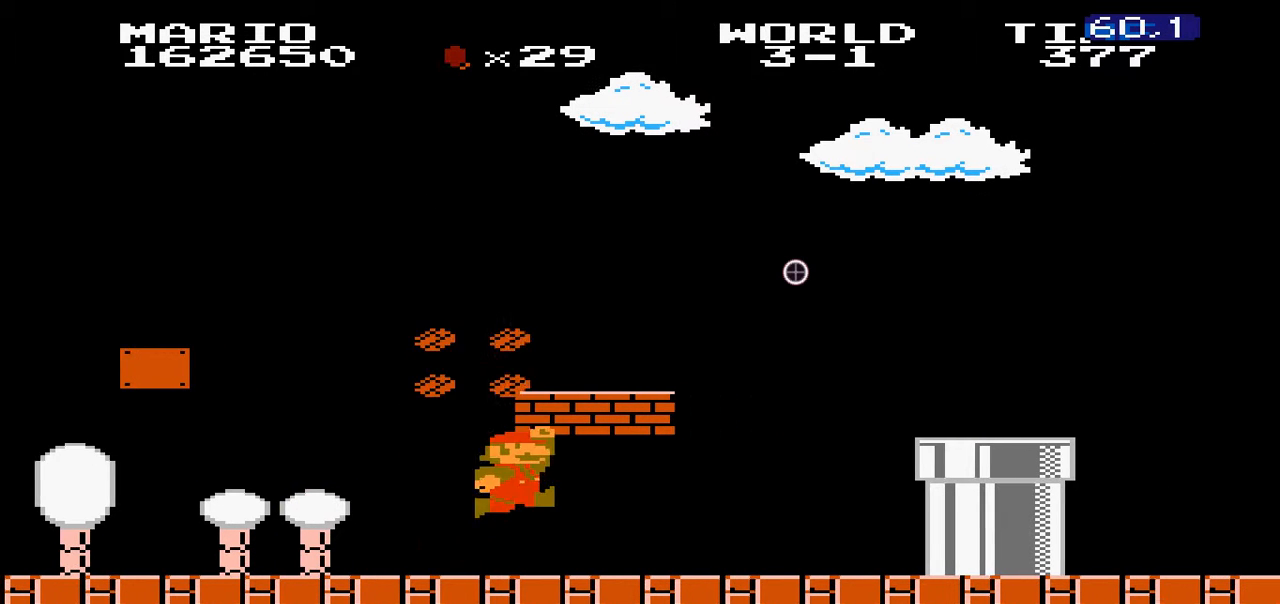
{"buttons": ["B", "DPAD_RIGHT"]}
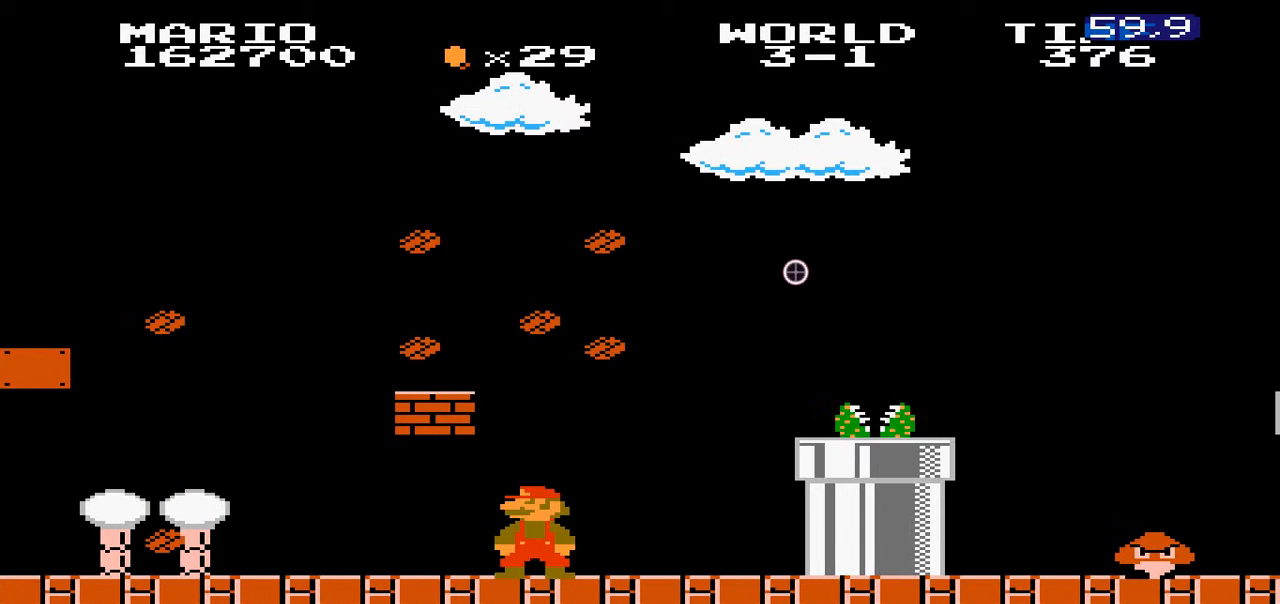
{"buttons": ["B", "DPAD_LEFT"]}
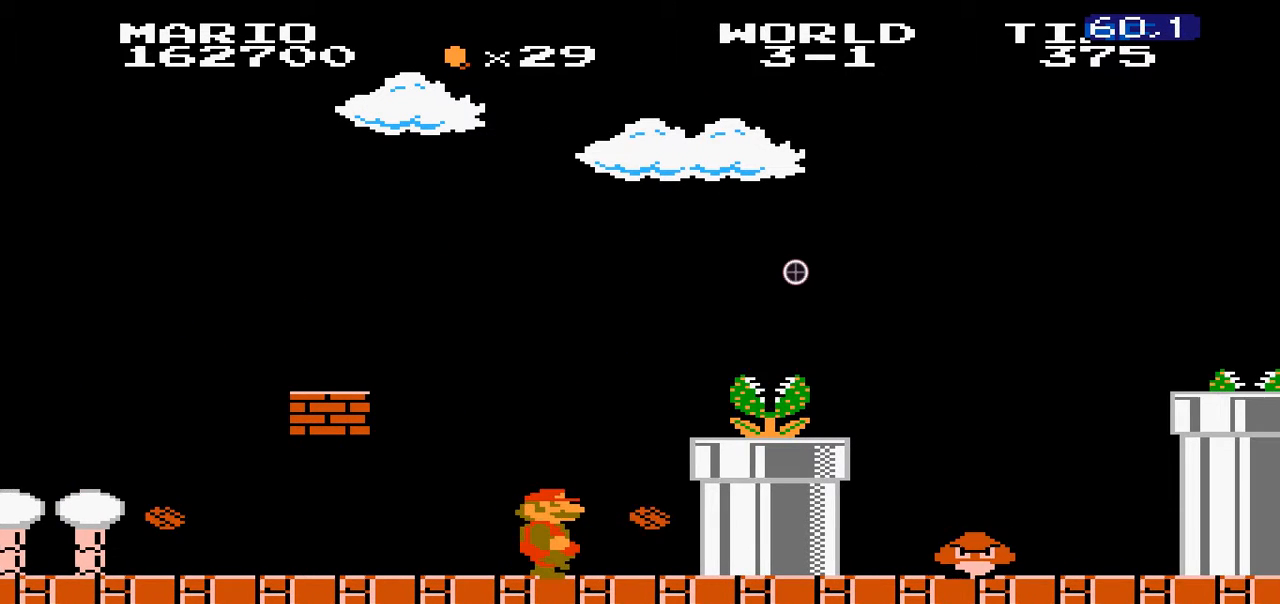
{"buttons": ["B", "DPAD_LEFT"], "events": [[200, "DPAD_LEFT", "up"], [300, "DPAD_LEFT", "down"], [400, "DPAD_LEFT", "up"], [400, "DPAD_RIGHT", "down"], [500, "DPAD_LEFT", "down"], [500, "DPAD_RIGHT", "up"]]}